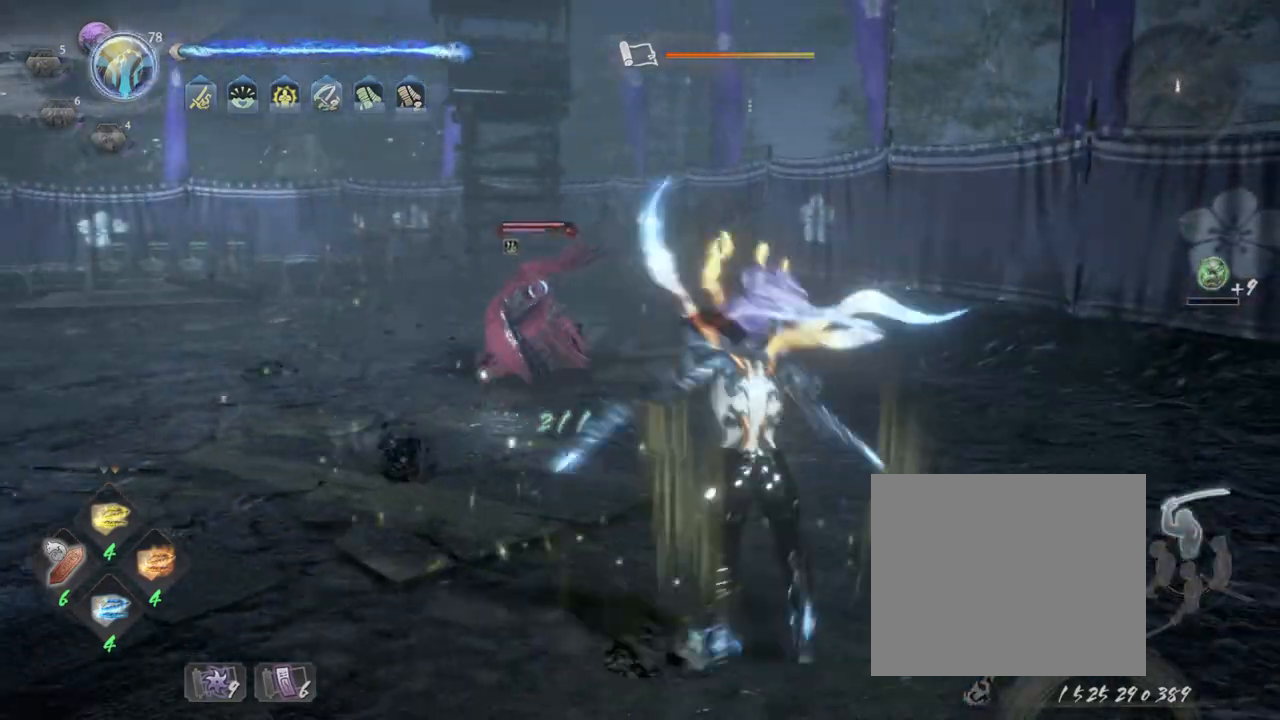
Gameplay with a controller (PlayStation layout); each line is a JSON object with the inputs held at the frame after it. "events" lists button and stick changes between this image and that frame as [ms after this image, input, new state], when the widget could be followed in between.
{"buttons": ["TRIANGLE"], "left_stick": "up", "right_stick": "center", "events": [[233, "left_stick", "up"]]}
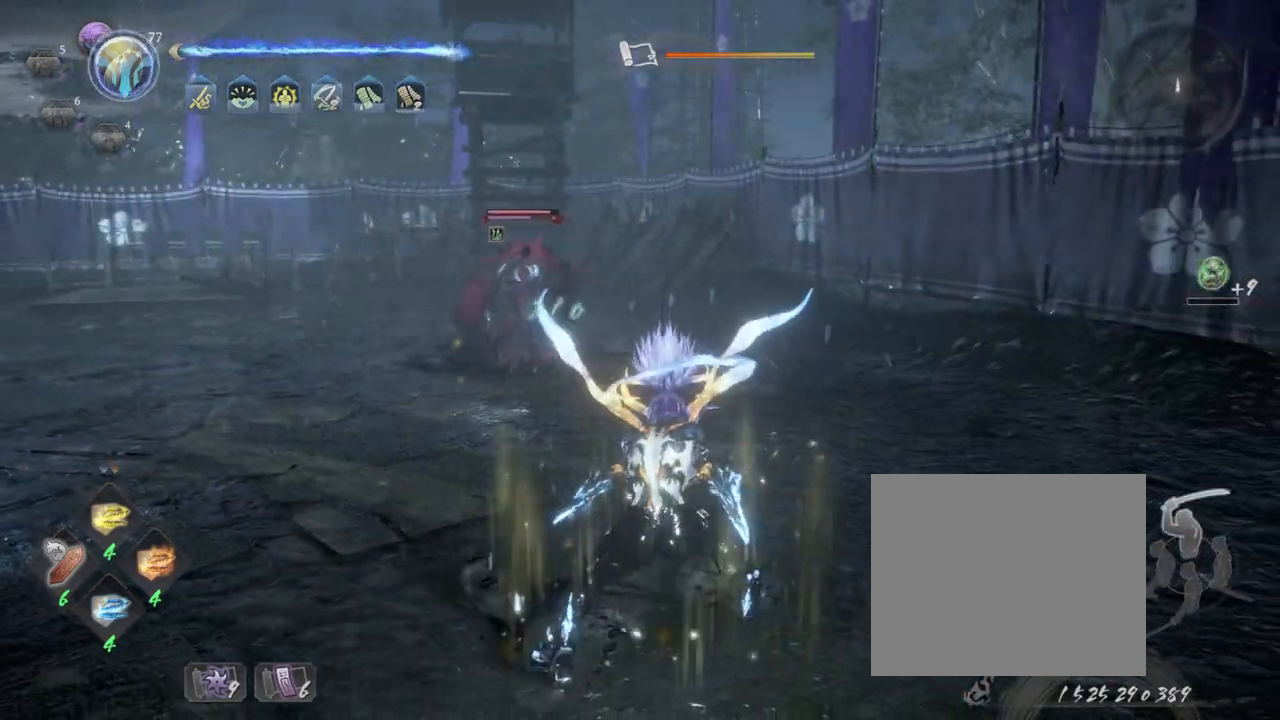
{"buttons": ["TRIANGLE"], "left_stick": "up", "right_stick": "center", "events": []}
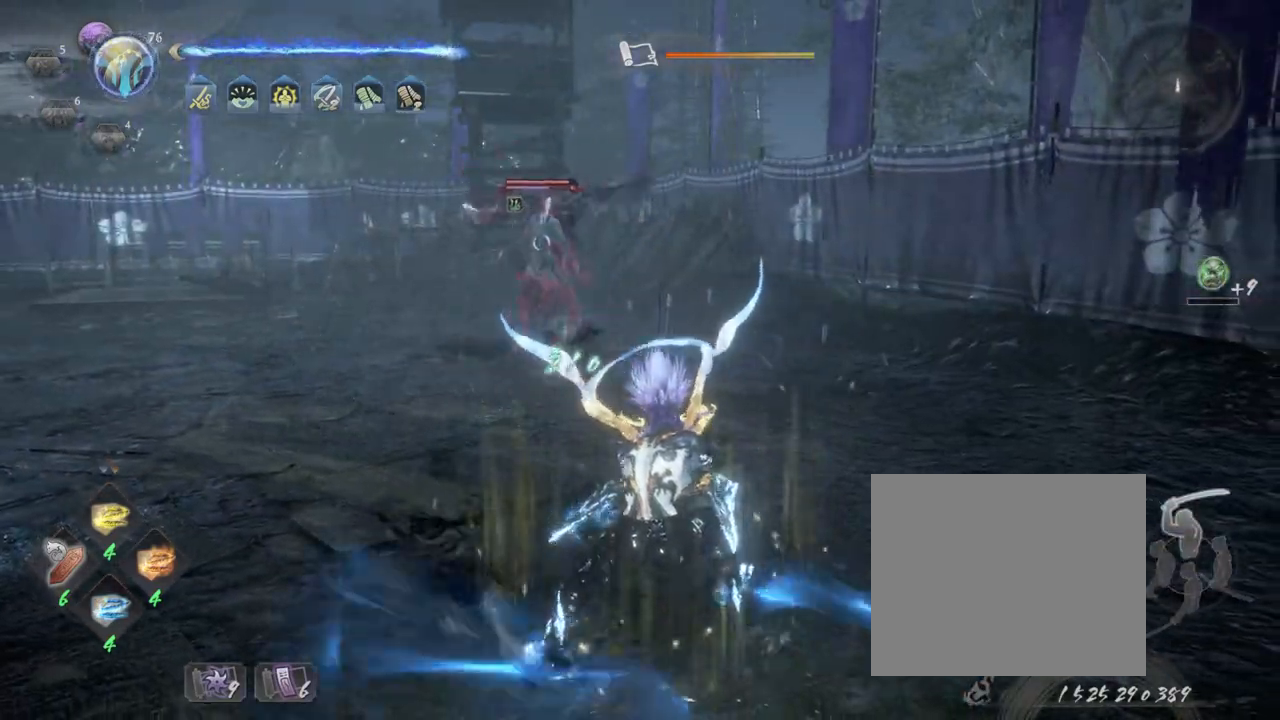
{"buttons": ["TRIANGLE"], "left_stick": "up", "right_stick": "center", "events": []}
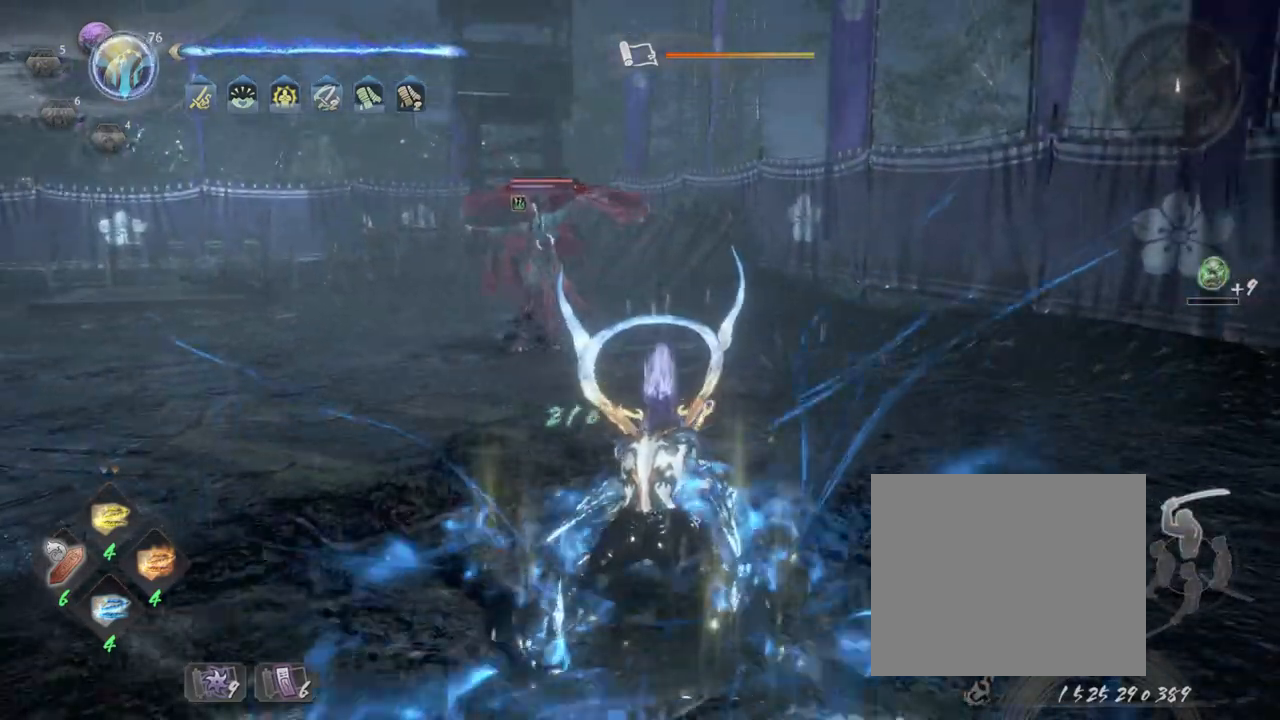
{"buttons": [], "left_stick": "up", "right_stick": "center", "events": [[300, "TRIANGLE", "up"]]}
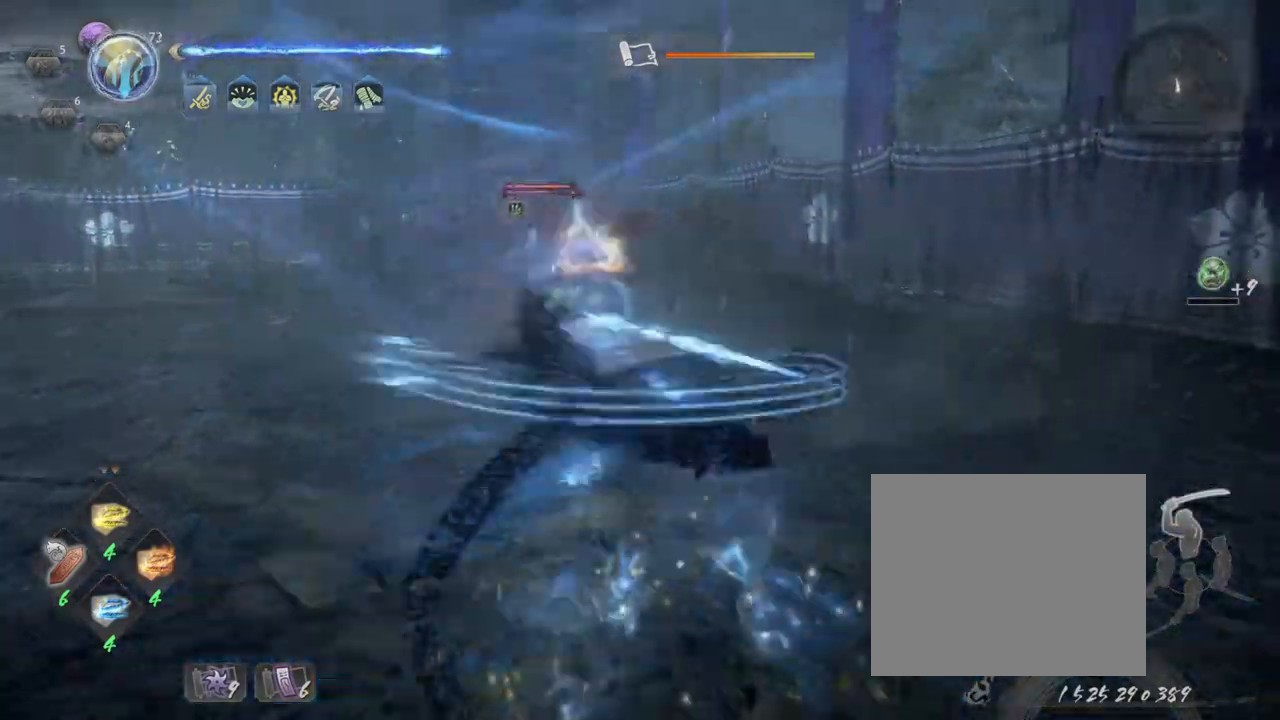
{"buttons": [], "left_stick": "up", "right_stick": "center", "events": []}
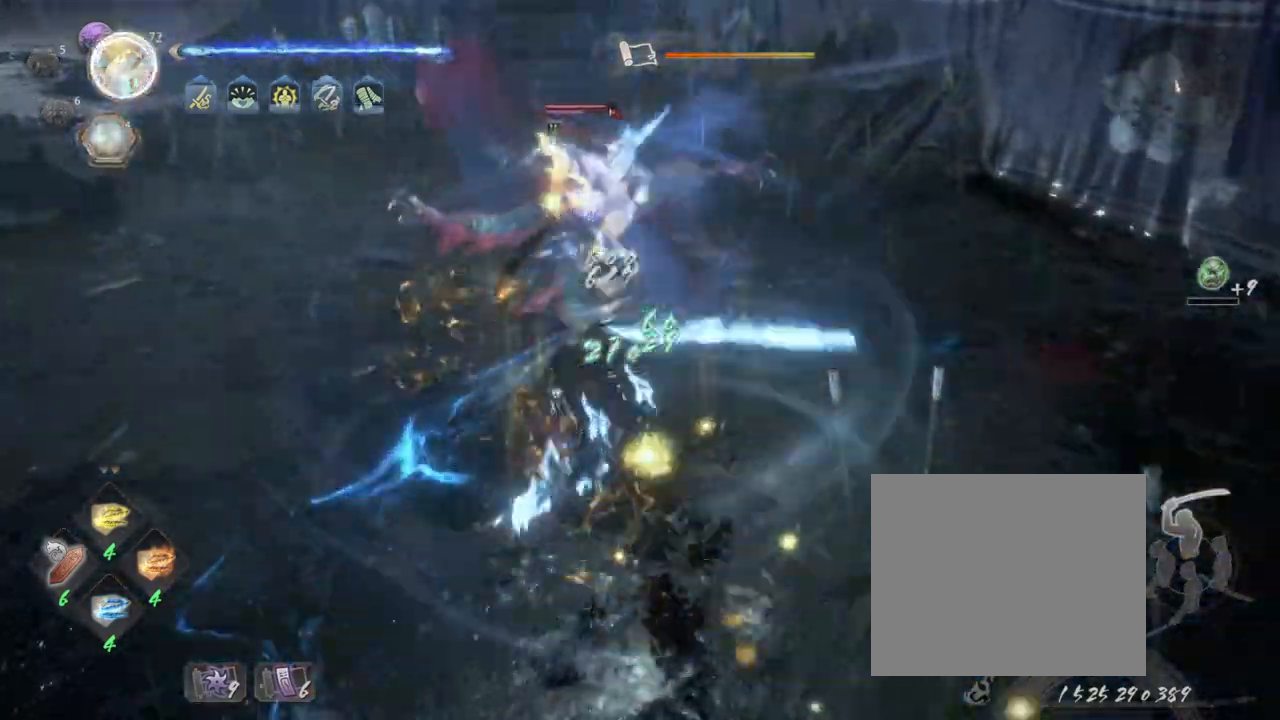
{"buttons": ["SQUARE"], "left_stick": "up", "right_stick": "center", "events": [[200, "CROSS", "down"], [317, "CROSS", "up"], [433, "SQUARE", "down"]]}
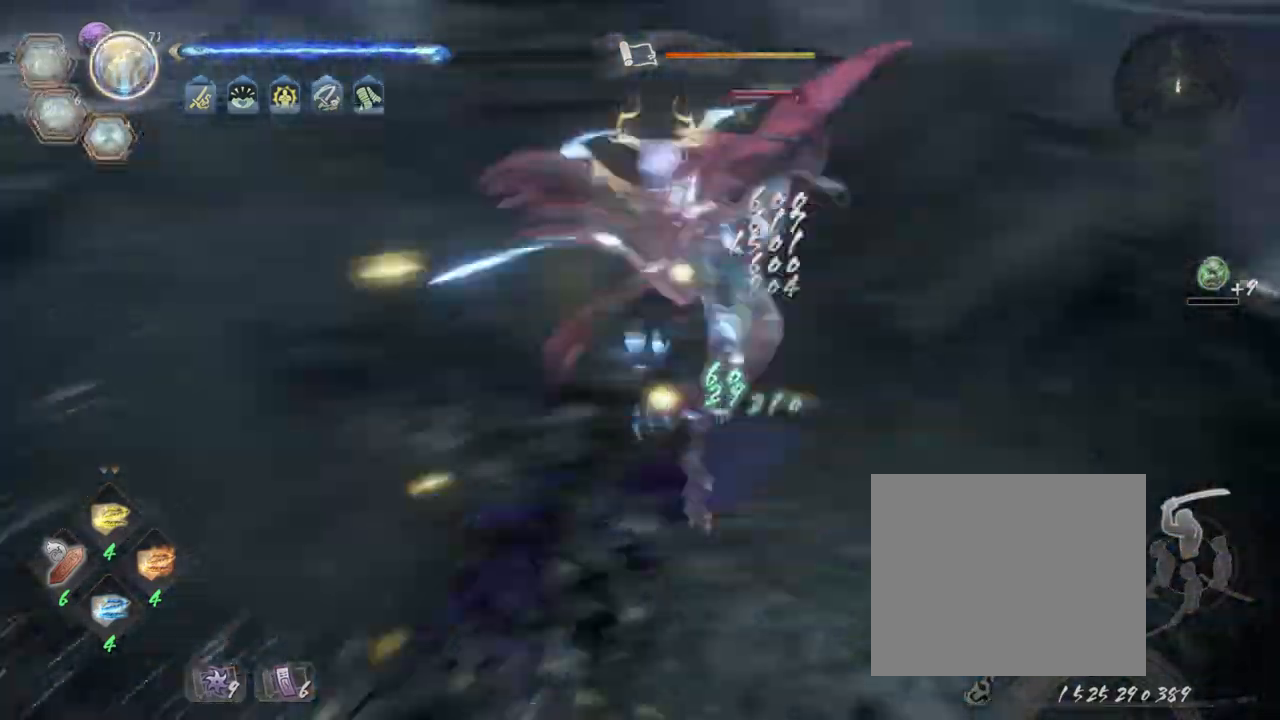
{"buttons": [], "left_stick": "up", "right_stick": "center", "events": [[67, "SQUARE", "up"], [150, "SQUARE", "down"], [483, "SQUARE", "up"]]}
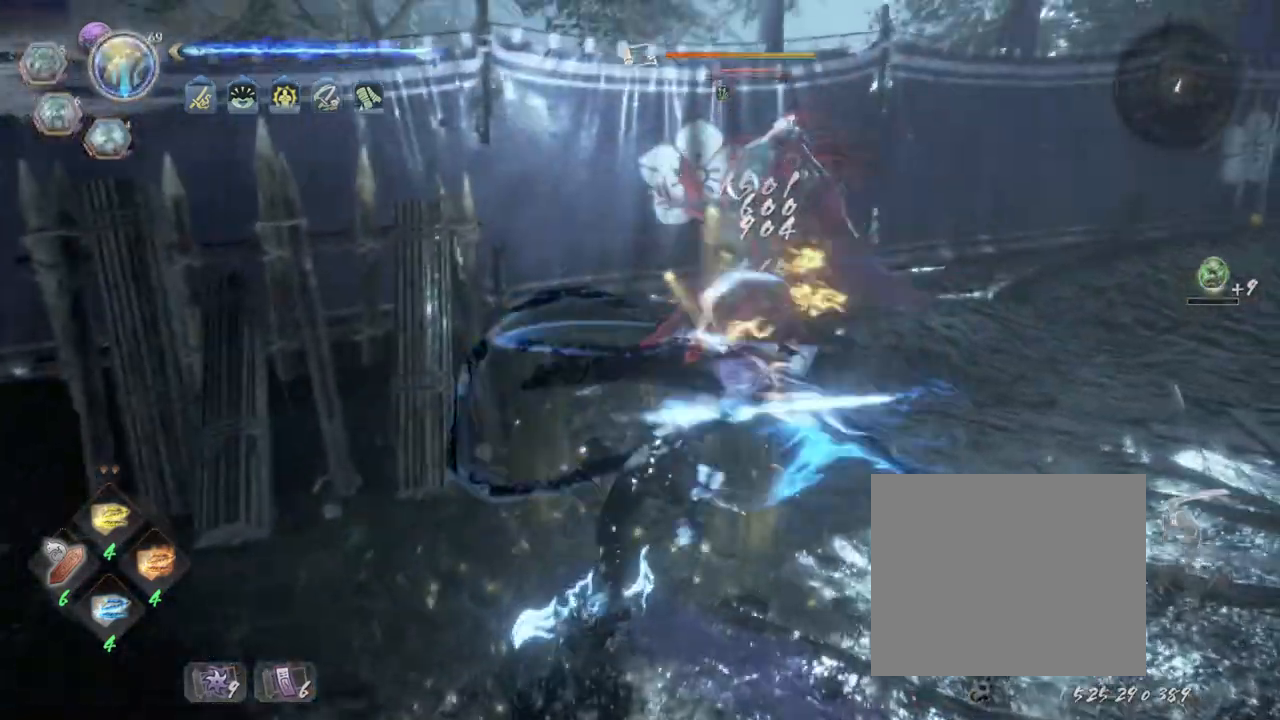
{"buttons": ["SQUARE"], "left_stick": "up-right", "right_stick": "center"}
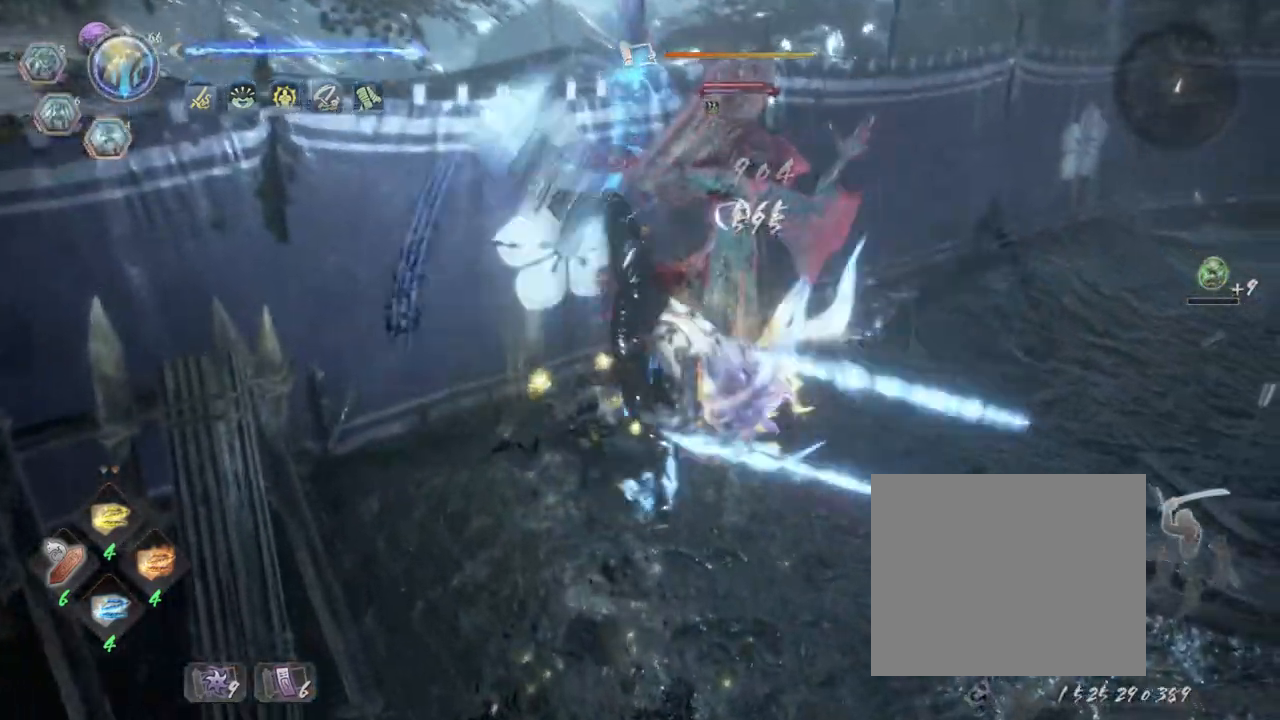
{"buttons": [], "left_stick": "up-right", "right_stick": "center", "events": [[100, "SQUARE", "up"], [150, "SQUARE", "down"], [317, "SQUARE", "up"], [383, "SQUARE", "down"], [500, "SQUARE", "up"]]}
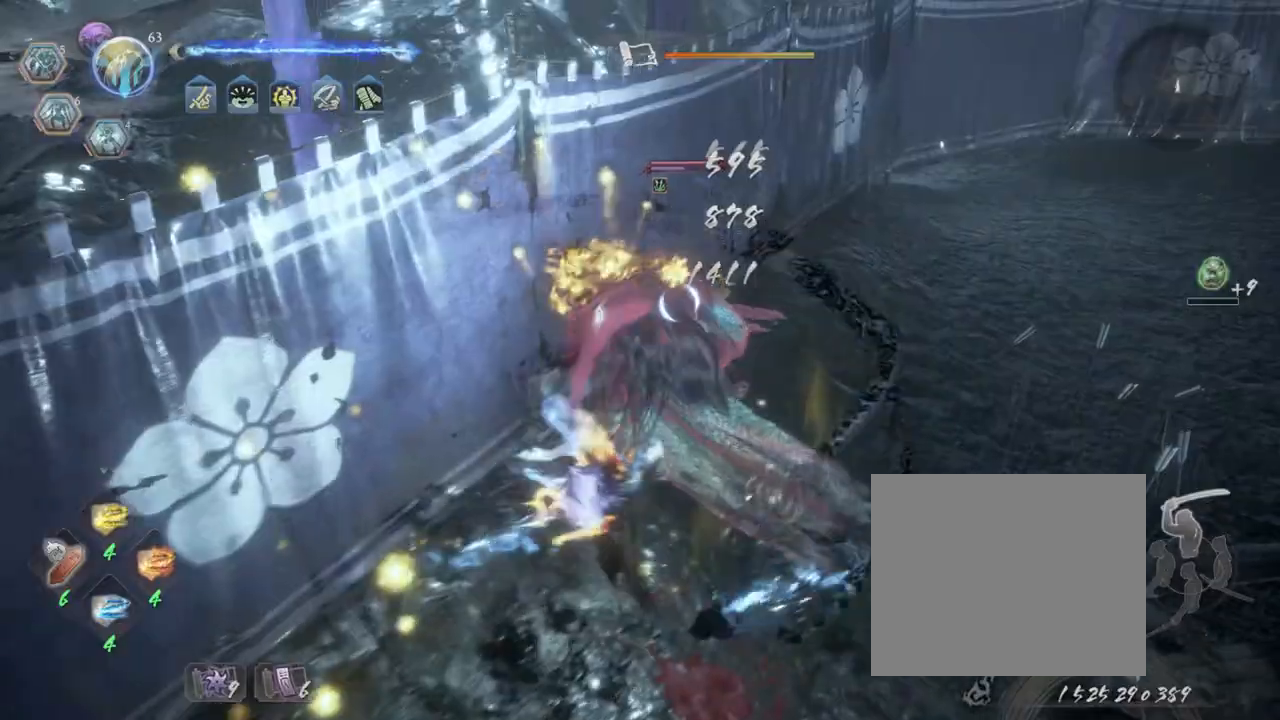
{"buttons": ["SQUARE"], "left_stick": "up-right", "right_stick": "center", "events": [[83, "SQUARE", "down"]]}
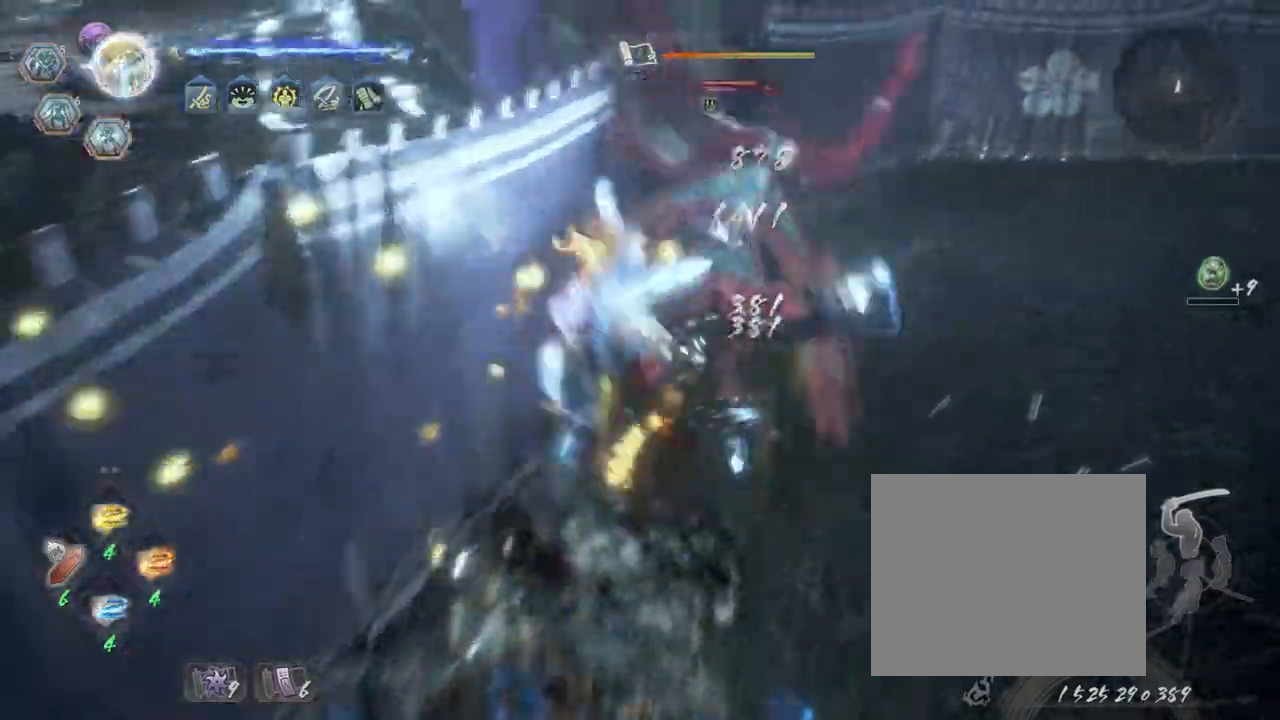
{"buttons": [], "left_stick": "up-right", "right_stick": "center", "events": [[100, "SQUARE", "up"], [150, "SQUARE", "down"], [283, "SQUARE", "up"]]}
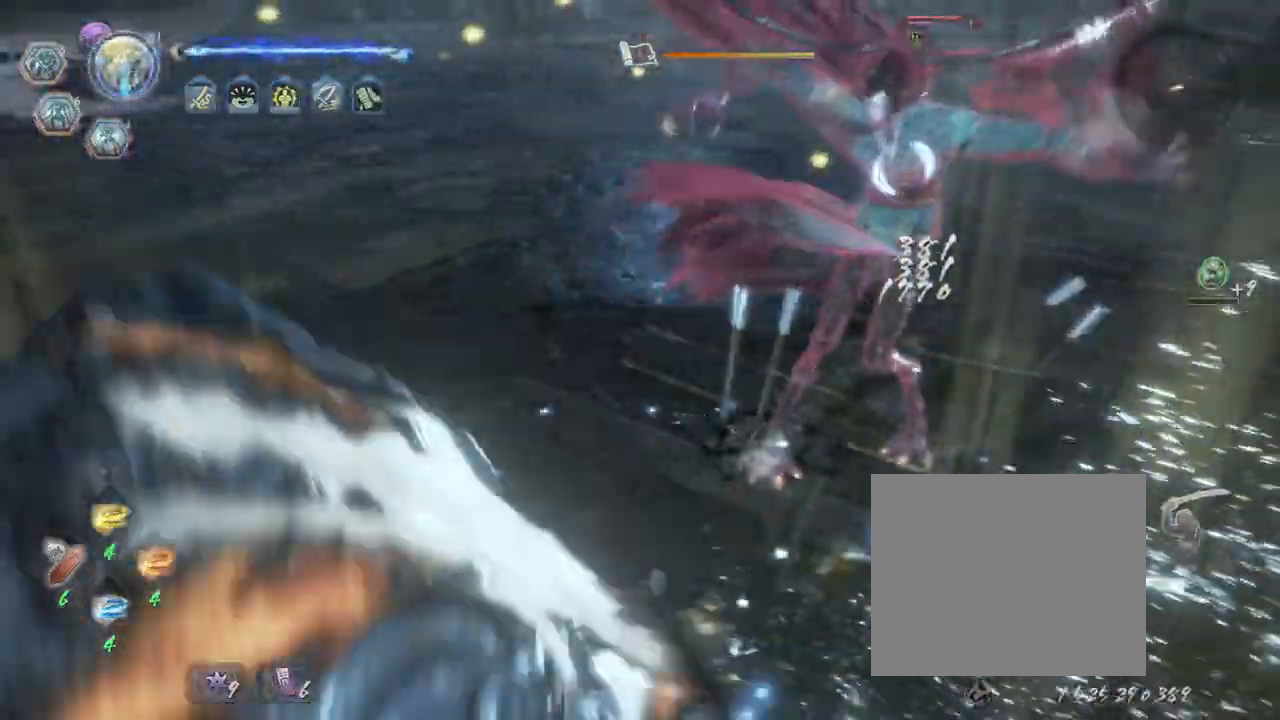
{"buttons": ["TRIANGLE"], "left_stick": "up-right", "right_stick": "center", "events": [[300, "TRIANGLE", "down"]]}
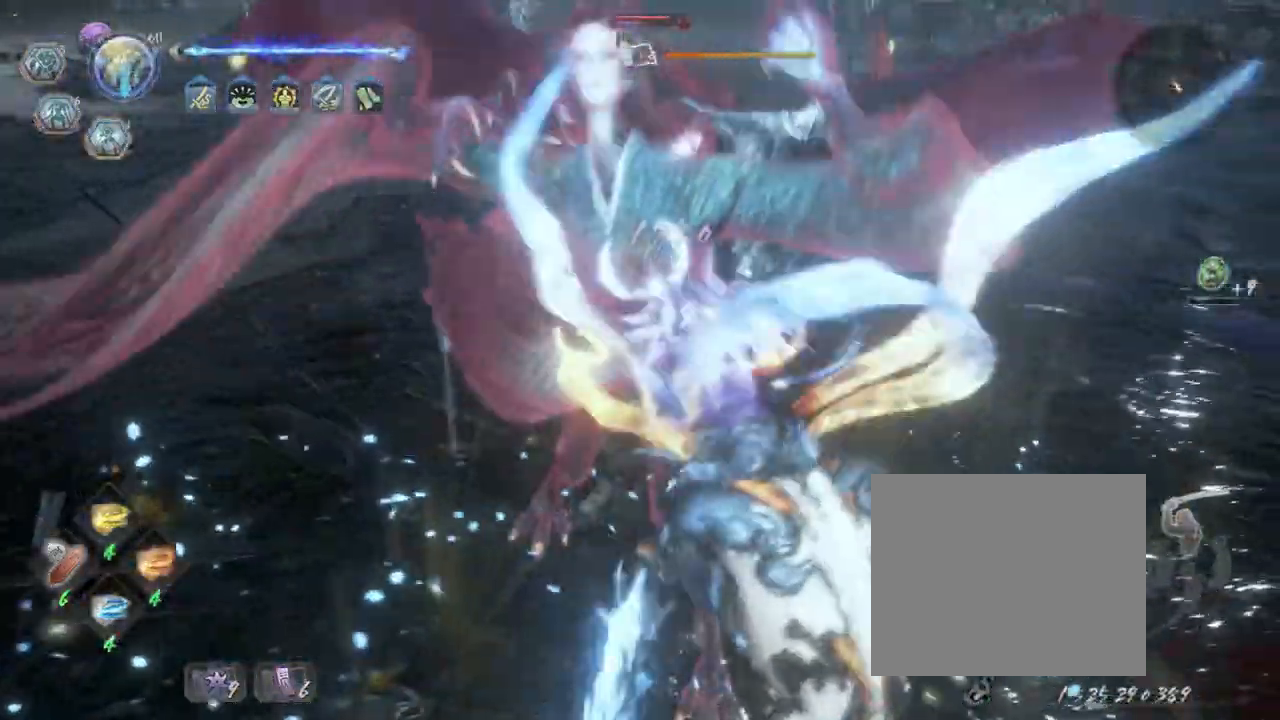
{"buttons": [], "left_stick": "up-right", "right_stick": "center", "events": [[200, "TRIANGLE", "up"]]}
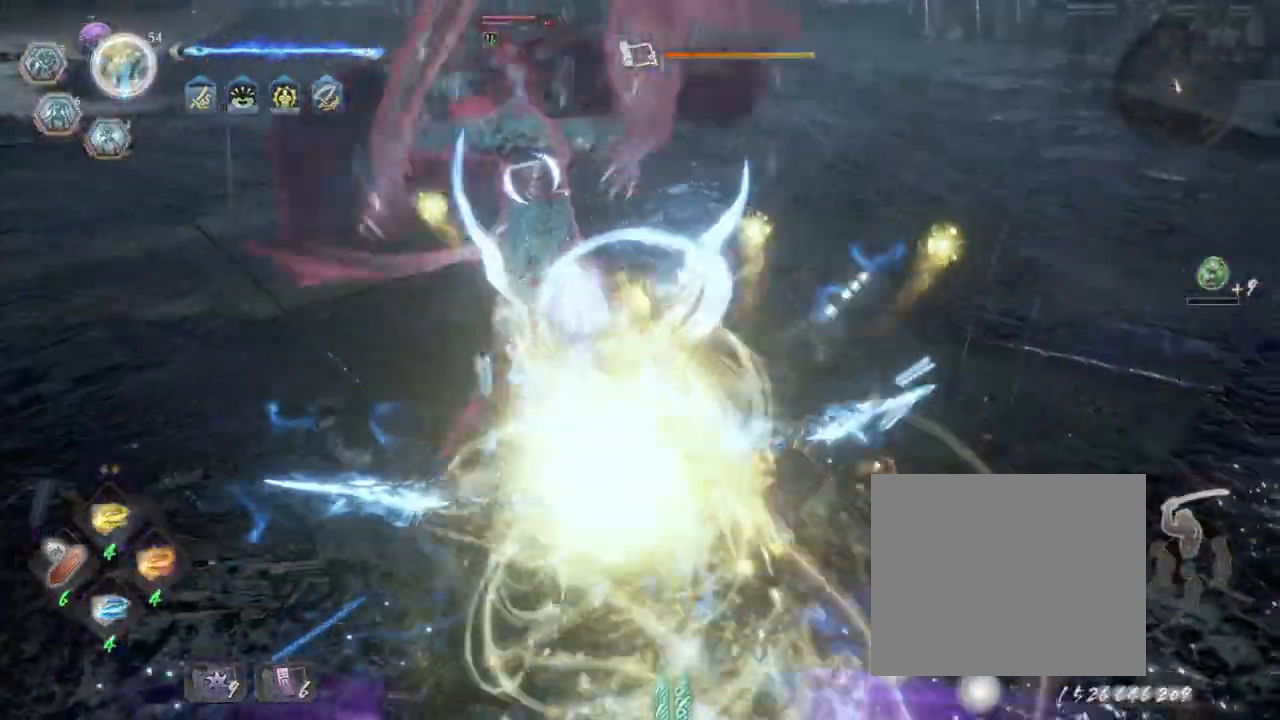
{"buttons": ["SQUARE"], "left_stick": "up", "right_stick": "center", "events": [[267, "SQUARE", "down"], [400, "SQUARE", "up"], [433, "left_stick", "up"], [467, "SQUARE", "down"]]}
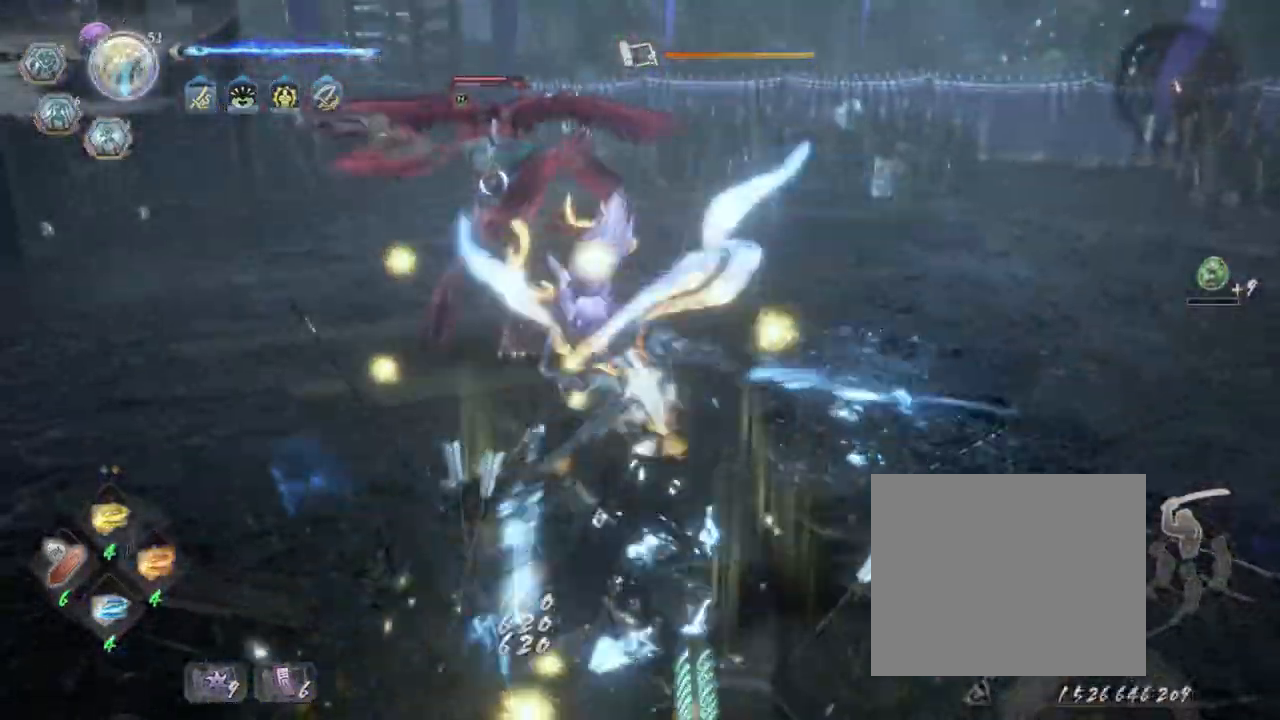
{"buttons": ["SQUARE"], "left_stick": "up", "right_stick": "center", "events": [[117, "SQUARE", "up"], [200, "SQUARE", "down"], [367, "SQUARE", "up"], [417, "SQUARE", "down"]]}
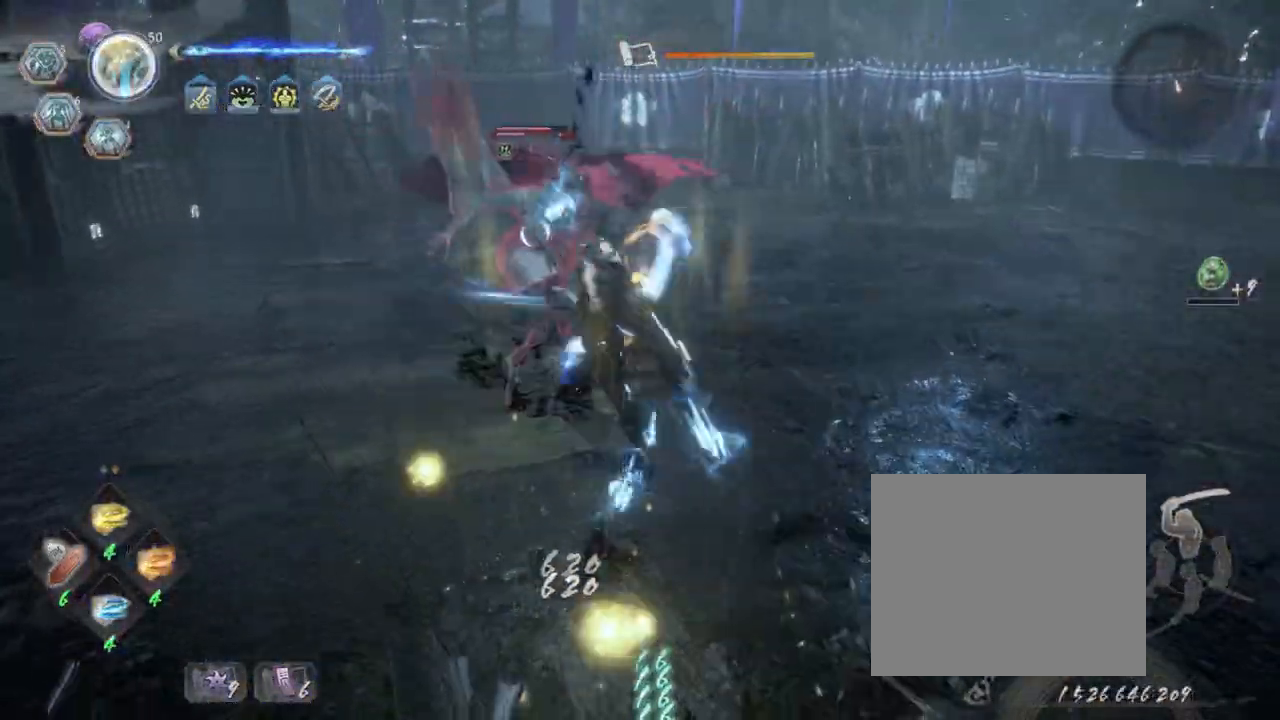
{"buttons": [], "left_stick": "up", "right_stick": "center", "events": [[67, "SQUARE", "up"], [117, "SQUARE", "down"], [483, "SQUARE", "up"]]}
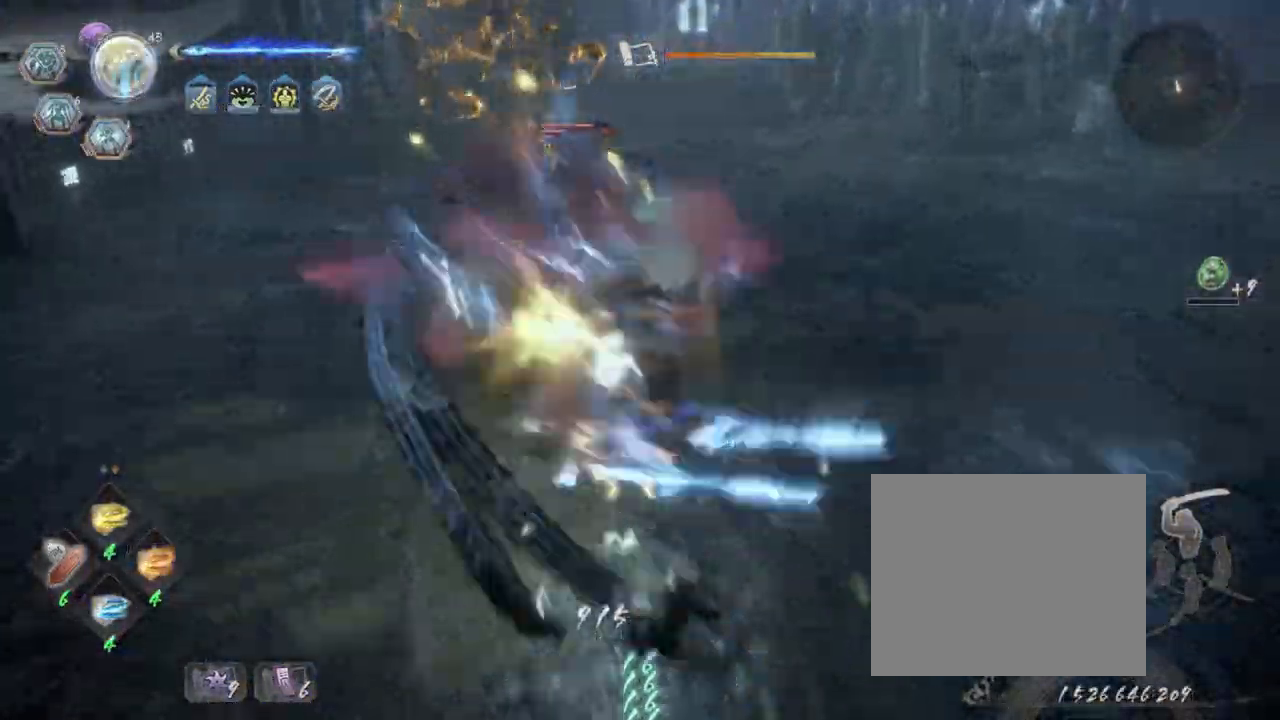
{"buttons": [], "left_stick": "up-right", "right_stick": "center", "events": [[33, "SQUARE", "down"], [167, "SQUARE", "up"], [167, "left_stick", "up-right"], [233, "SQUARE", "down"], [367, "SQUARE", "up"]]}
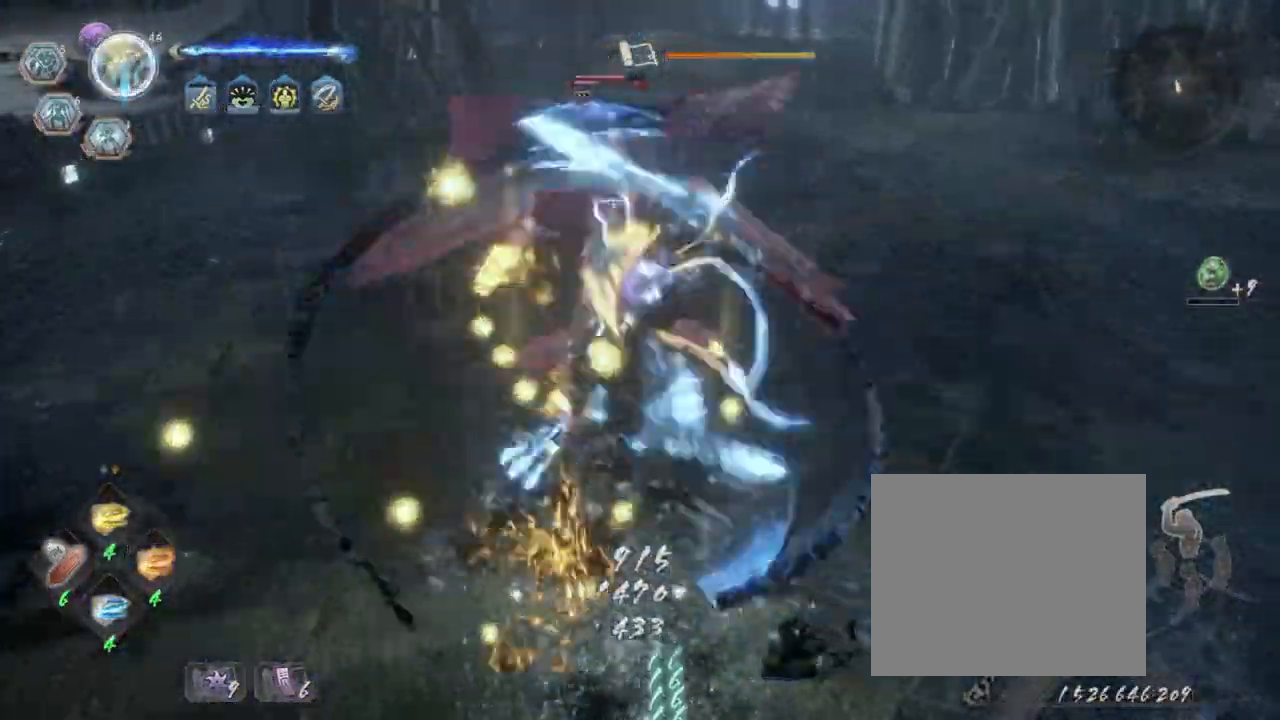
{"buttons": [], "left_stick": "up-right", "right_stick": "center"}
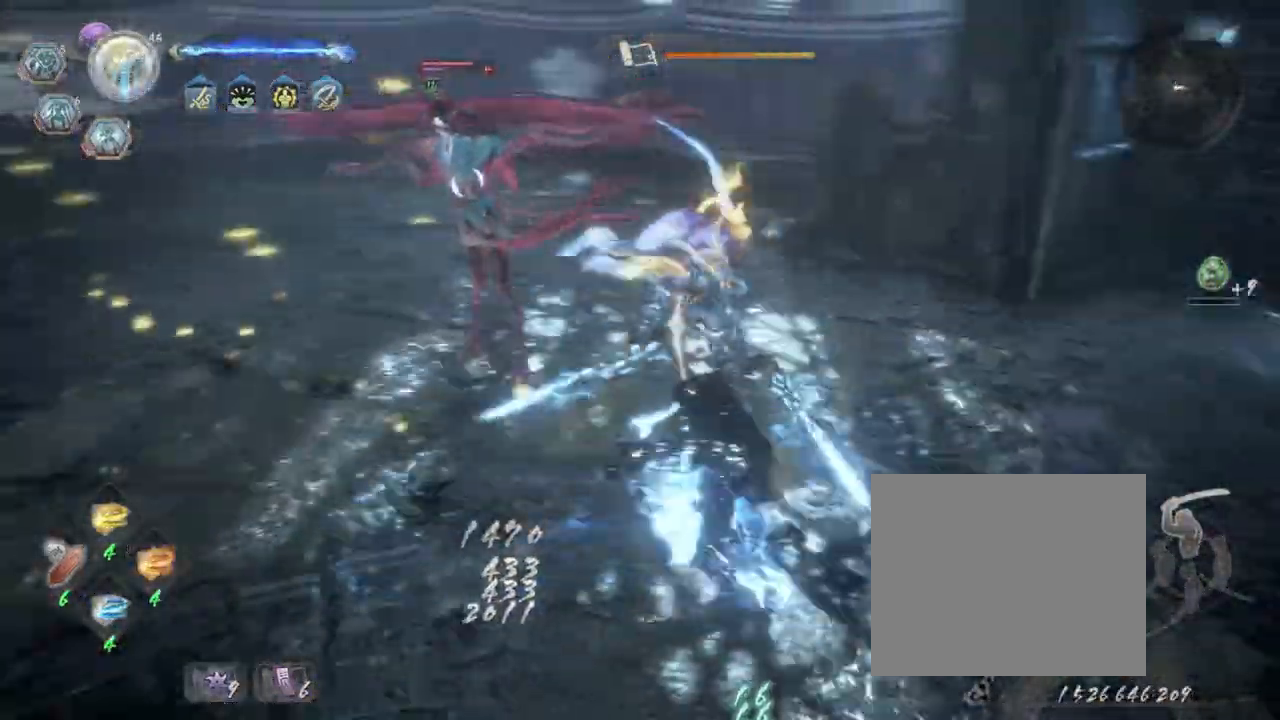
{"buttons": ["TRIANGLE"], "left_stick": "up-right", "right_stick": "center", "events": [[133, "TRIANGLE", "down"]]}
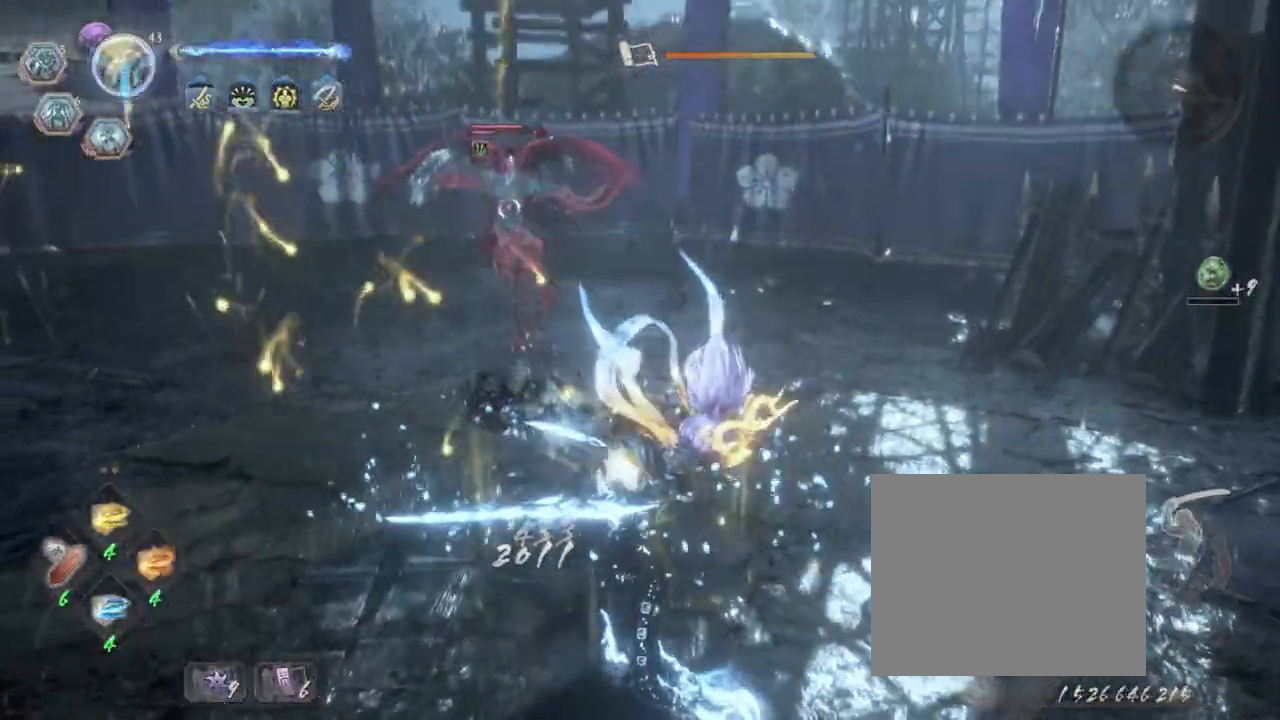
{"buttons": ["TRIANGLE"], "left_stick": "up", "right_stick": "center", "events": [[117, "left_stick", "up"]]}
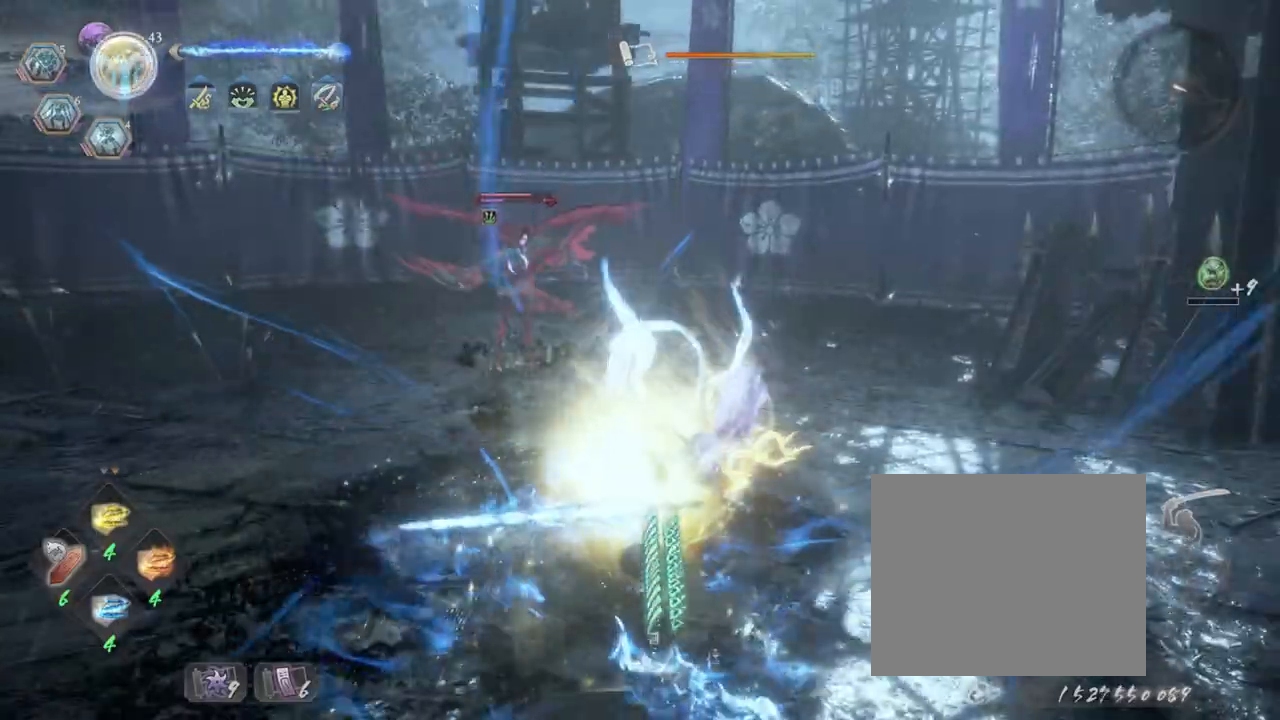
{"buttons": [], "left_stick": "up", "right_stick": "center", "events": [[317, "TRIANGLE", "up"]]}
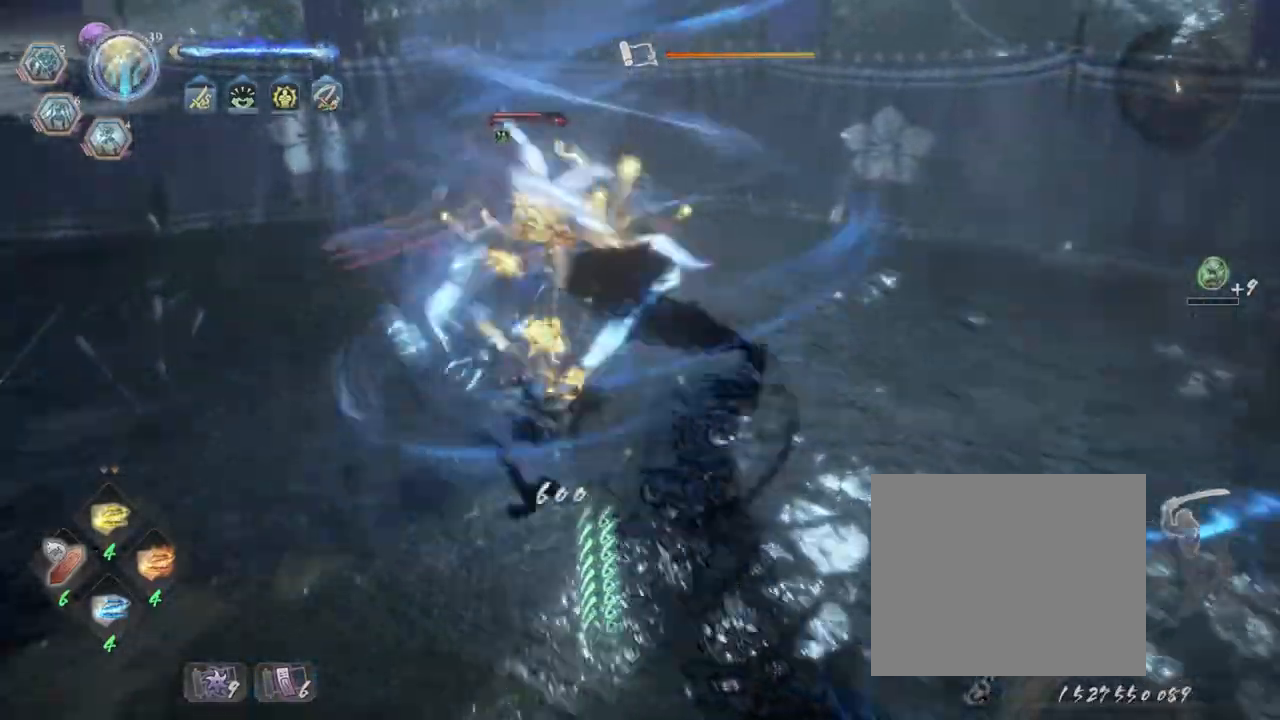
{"buttons": ["R2"], "left_stick": "up", "right_stick": "center", "events": [[183, "left_stick", "up-right"], [200, "R2", "down"], [200, "SQUARE", "down"], [317, "SQUARE", "up"], [350, "left_stick", "up"], [417, "SQUARE", "down"], [500, "SQUARE", "up"]]}
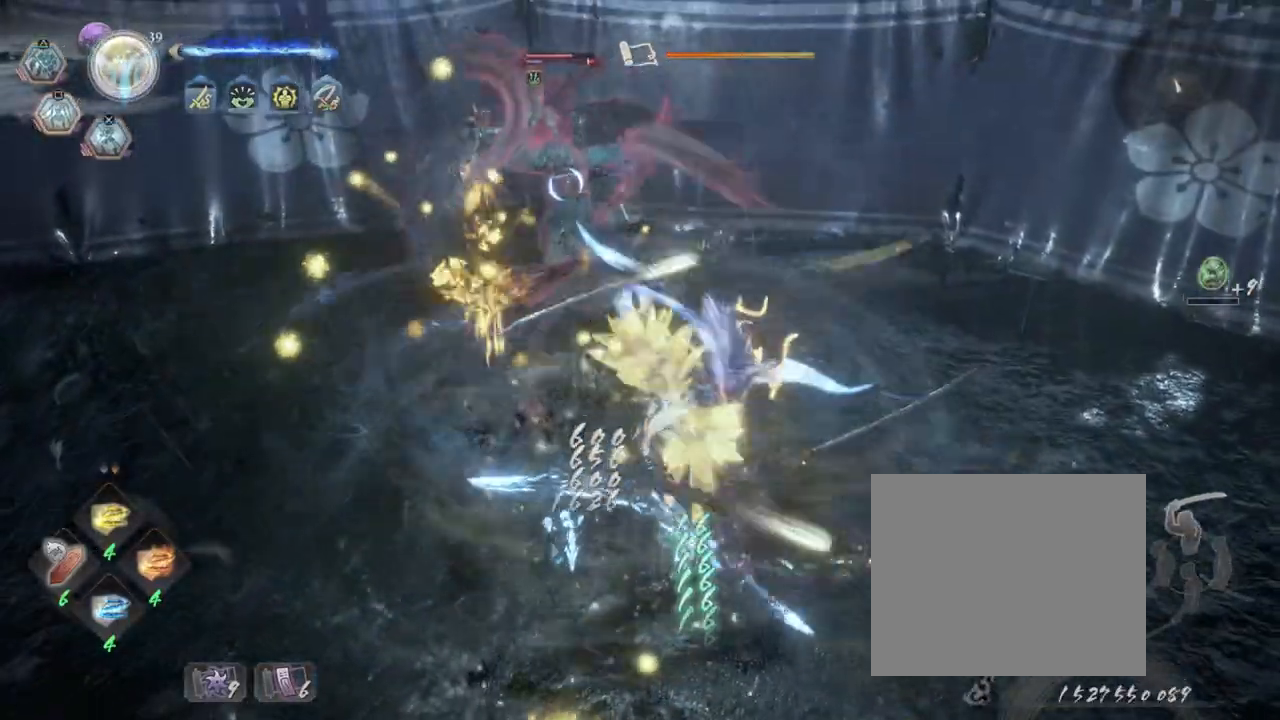
{"buttons": ["SQUARE", "R2"], "left_stick": "up", "right_stick": "center", "events": [[83, "SQUARE", "down"], [200, "SQUARE", "up"], [333, "SQUARE", "down"], [400, "SQUARE", "up"], [483, "SQUARE", "down"]]}
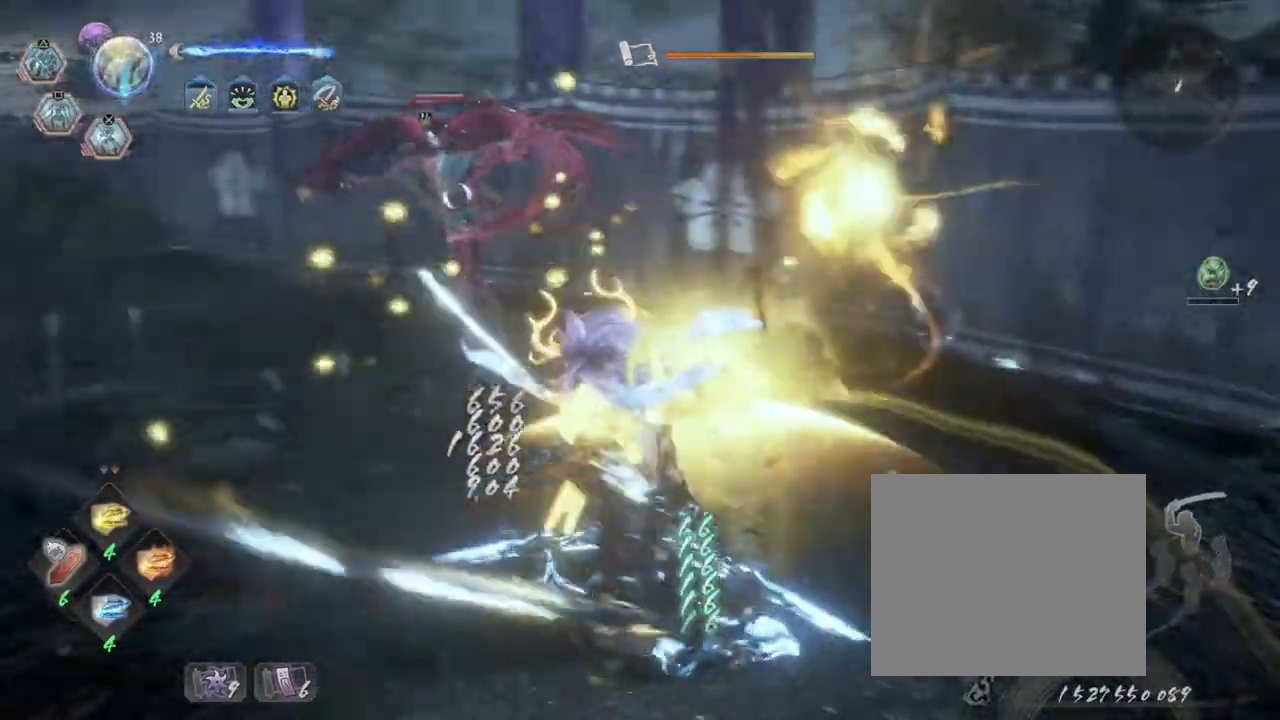
{"buttons": [], "left_stick": "left", "right_stick": "center", "events": [[133, "SQUARE", "up"], [150, "left_stick", "up-left"], [217, "SQUARE", "down"], [333, "SQUARE", "up"], [367, "R2", "up"], [383, "left_stick", "left"]]}
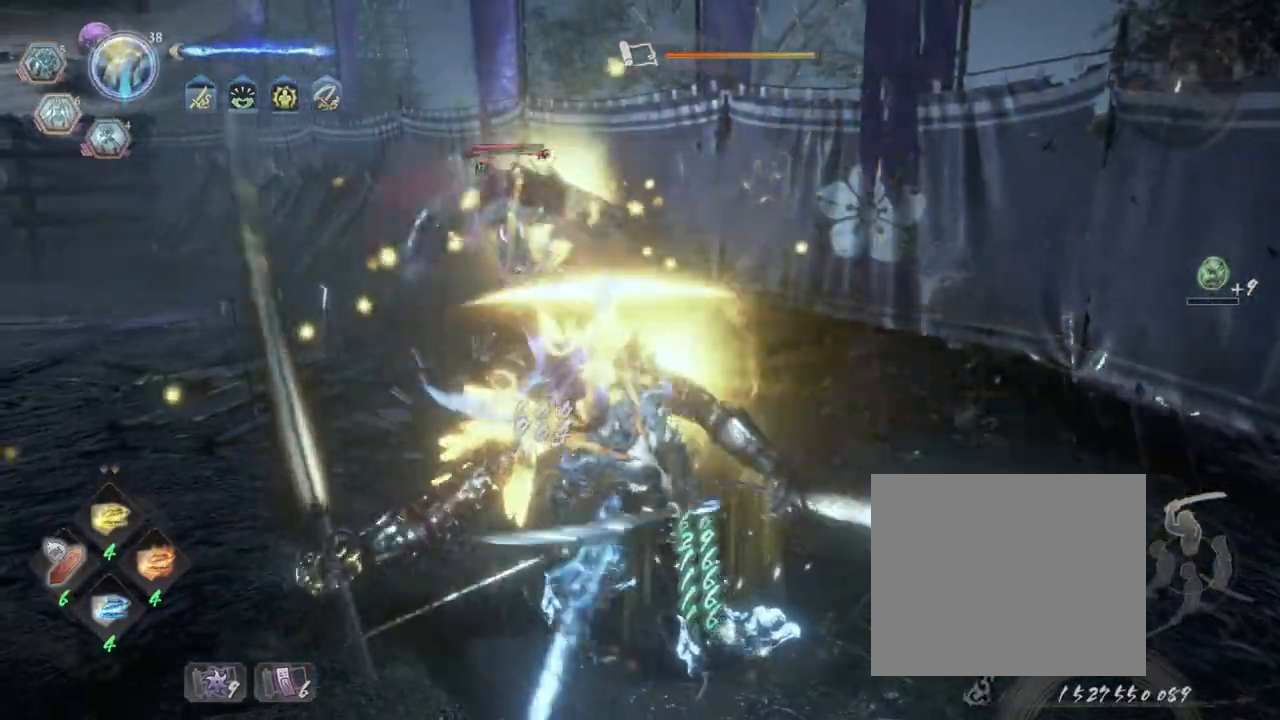
{"buttons": [], "left_stick": "left", "right_stick": "center", "events": []}
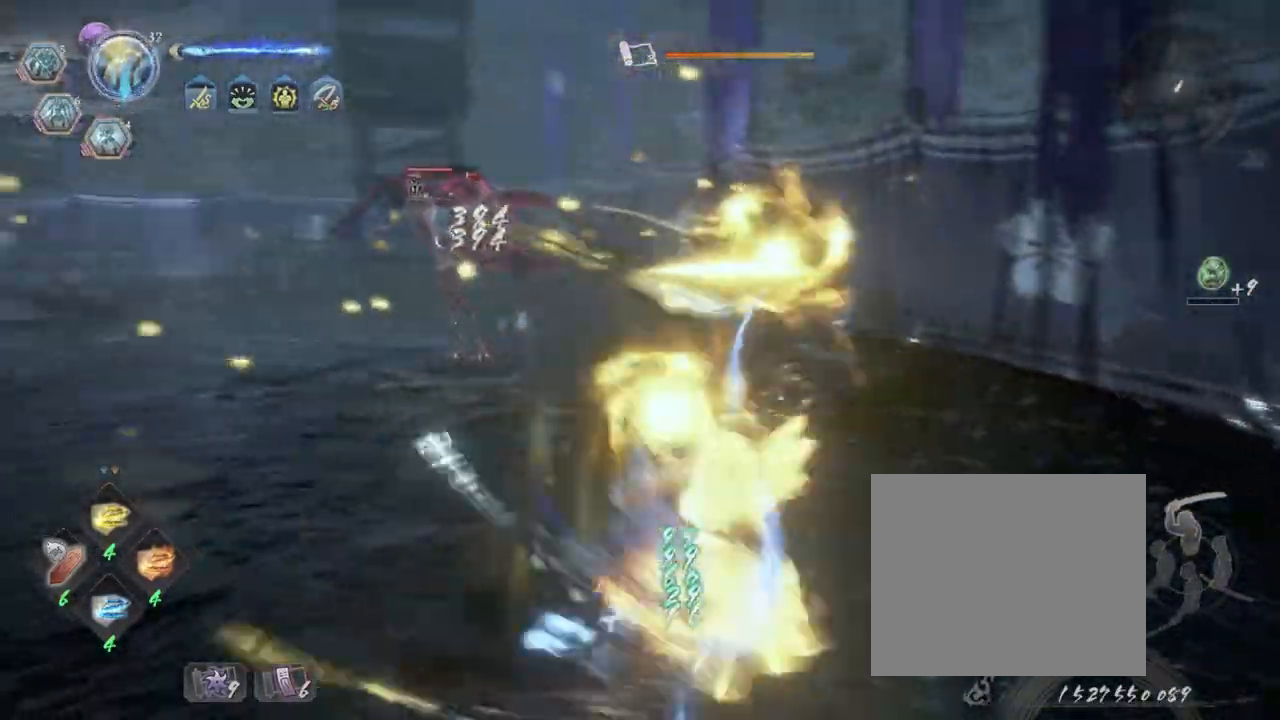
{"buttons": [], "left_stick": "up", "right_stick": "center"}
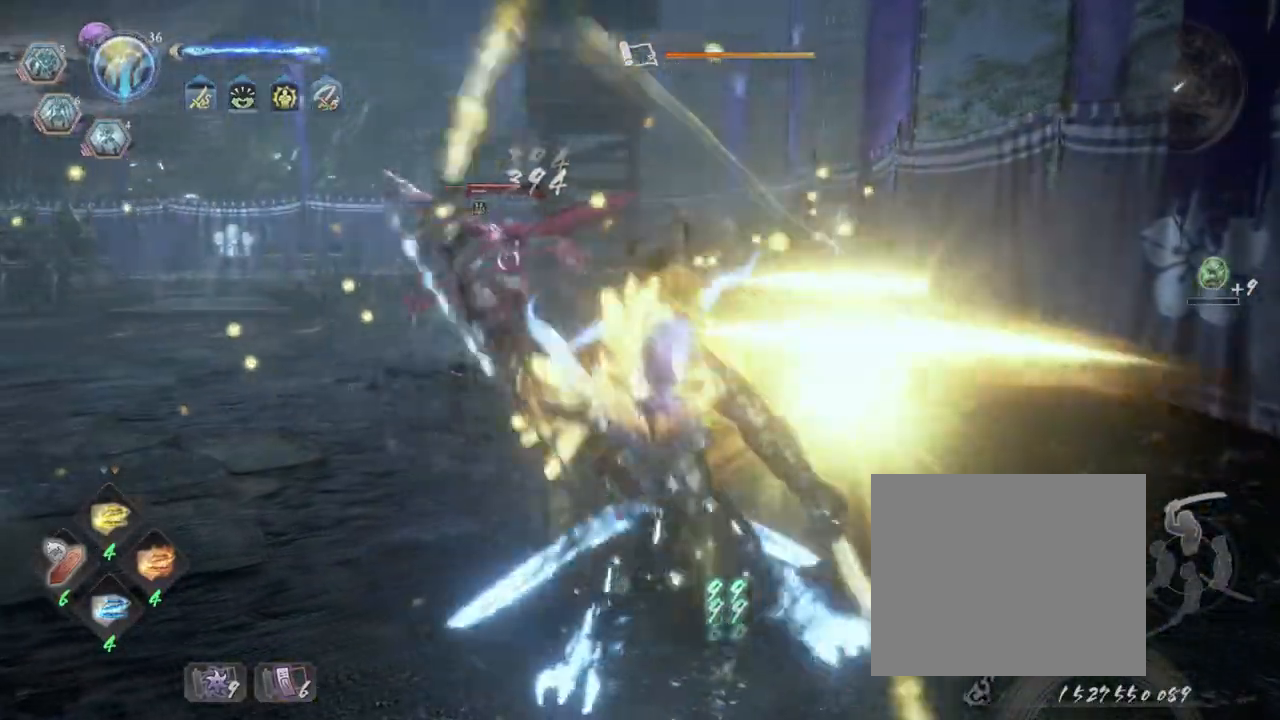
{"buttons": ["L1"], "left_stick": "right", "right_stick": "center", "events": [[150, "R1", "down"], [183, "CROSS", "down"], [267, "CROSS", "up"], [400, "L1", "down"], [433, "R1", "up"], [483, "left_stick", "right"]]}
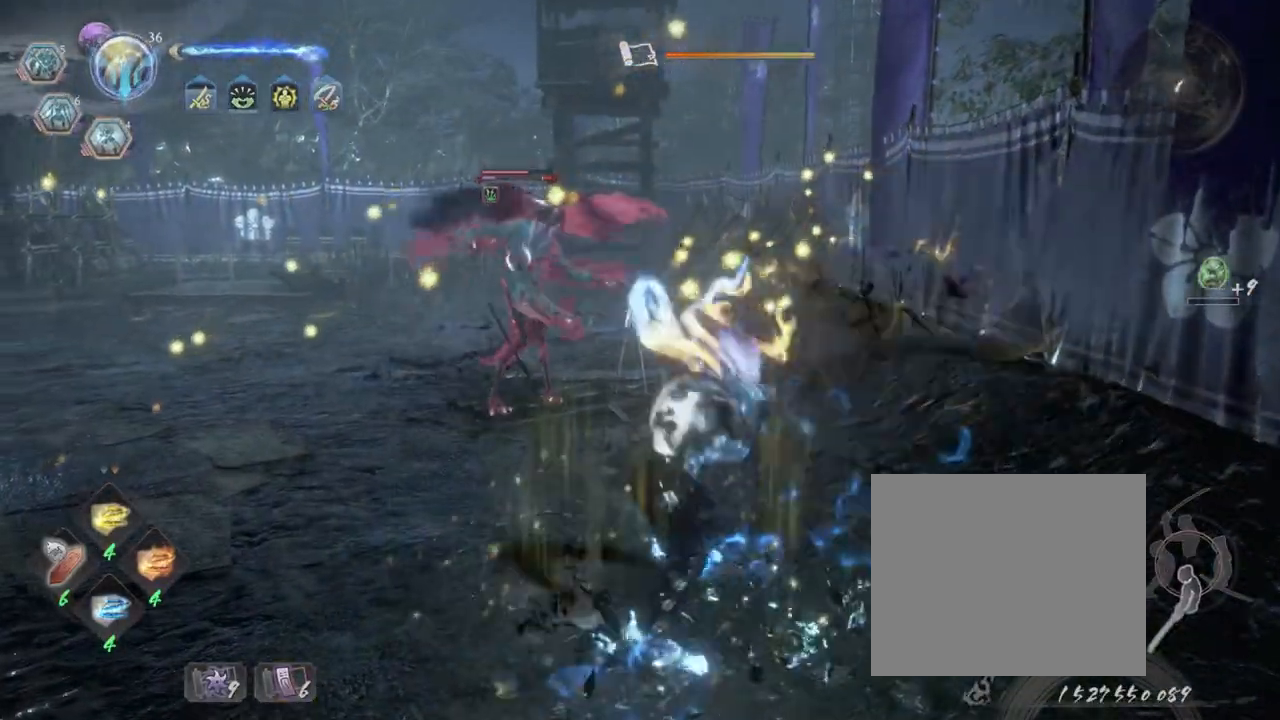
{"buttons": [], "left_stick": "down-left", "right_stick": "center", "events": [[33, "left_stick", "down"], [100, "L3", "down"], [100, "left_stick", "down-left"], [117, "CROSS", "down"], [450, "CROSS", "up"], [450, "L3", "up"], [467, "L1", "up"]]}